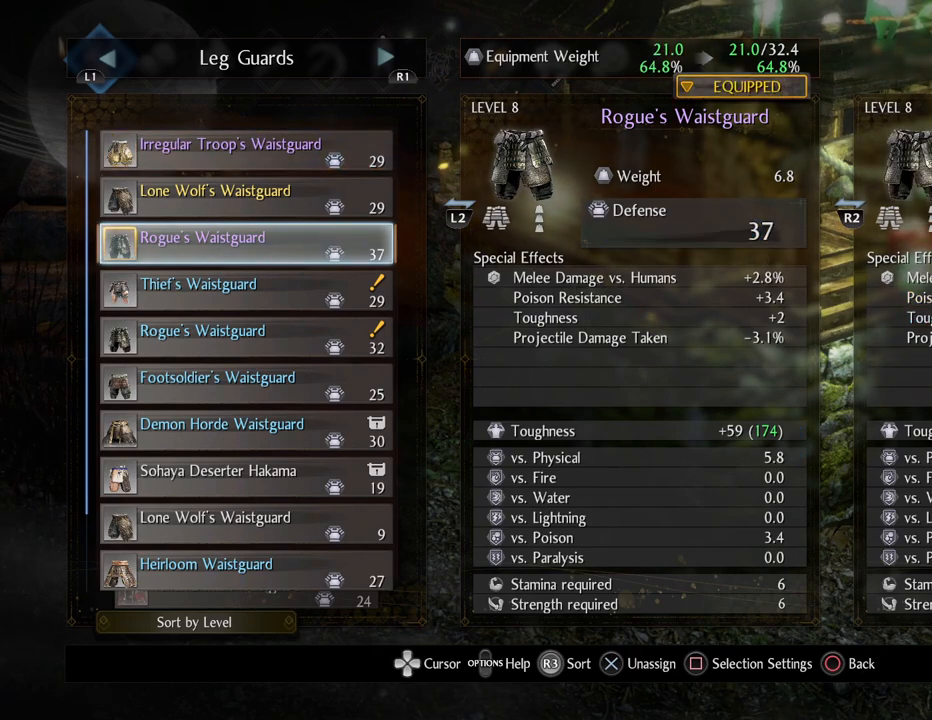
Gameplay with a controller (PlayStation layout); each line is a JSON object with the inputs held at the frame after it. "events" lists button and stick changes between this image and that frame as [ms after this image, input, new state], when the widget could be followed in between.
{"buttons": [], "left_stick": "center", "right_stick": "center", "events": [[50, "CROSS", "up"]]}
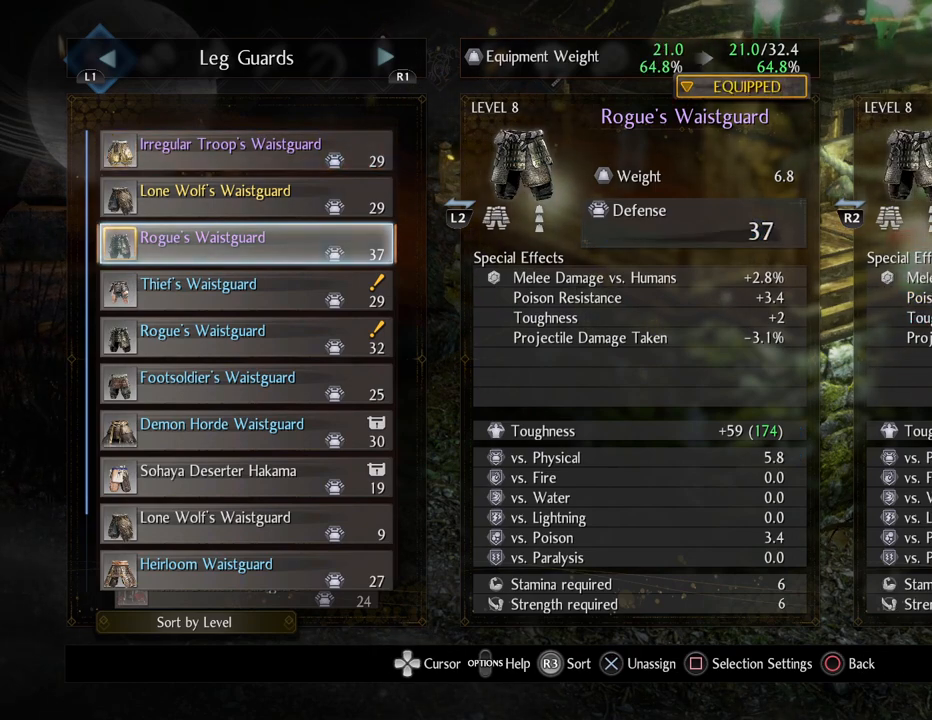
{"buttons": ["L1"], "left_stick": "center", "right_stick": "center", "events": [[33, "DPAD_UP", "down"], [133, "DPAD_UP", "up"], [217, "DPAD_UP", "down"], [333, "DPAD_UP", "up"], [383, "L1", "down"]]}
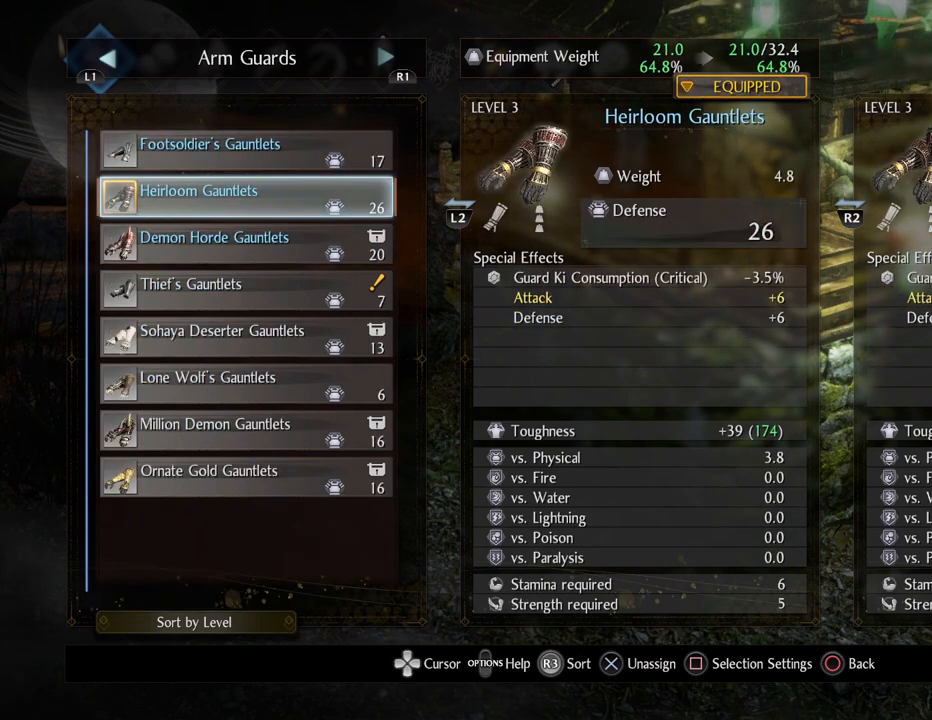
{"buttons": [], "left_stick": "center", "right_stick": "center", "events": [[33, "L1", "up"]]}
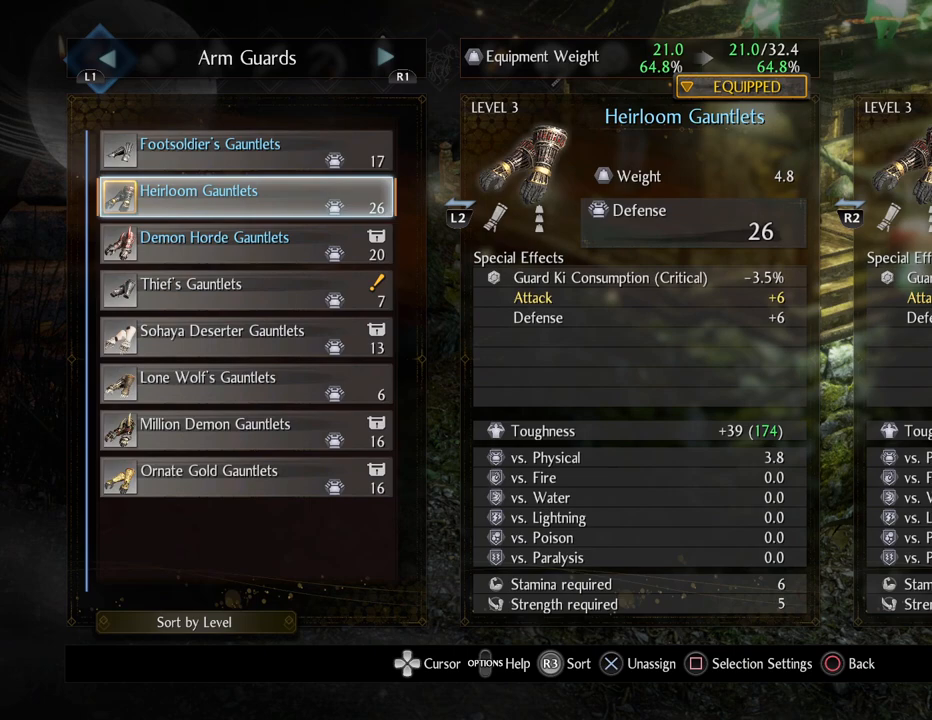
{"buttons": [], "left_stick": "center", "right_stick": "center", "events": [[150, "DPAD_UP", "down"], [283, "DPAD_UP", "up"]]}
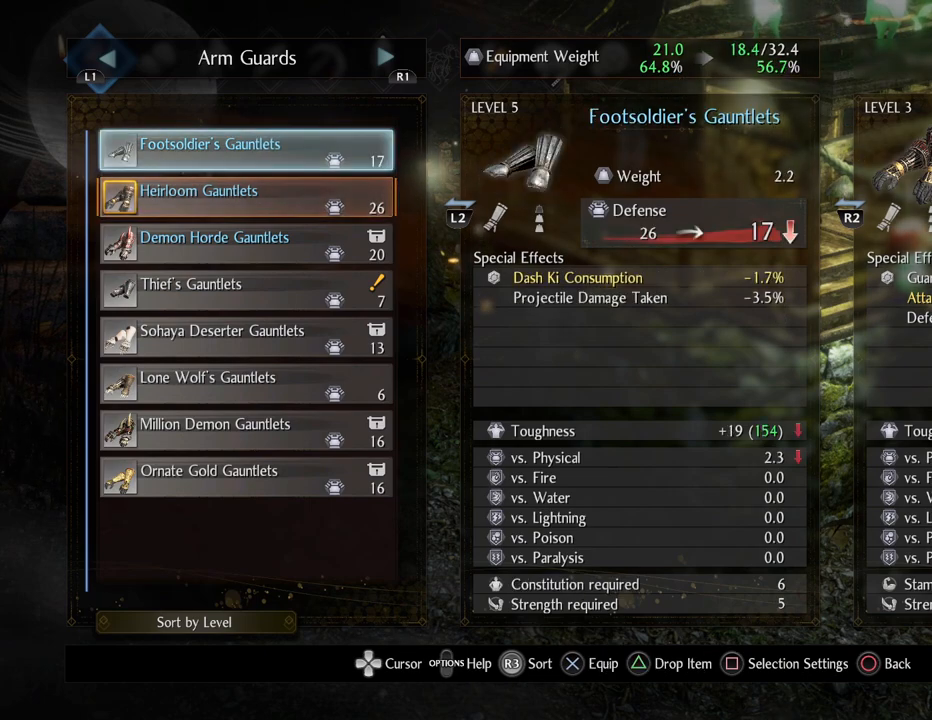
{"buttons": ["DPAD_DOWN"], "left_stick": "center", "right_stick": "center", "events": [[250, "DPAD_DOWN", "down"], [383, "DPAD_DOWN", "up"], [433, "DPAD_DOWN", "down"]]}
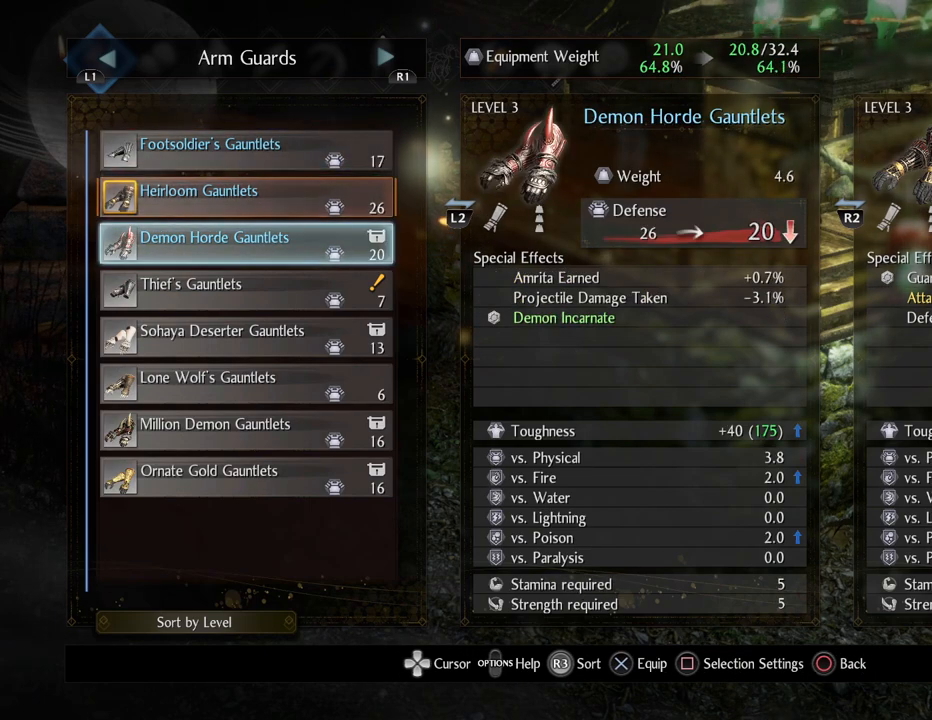
{"buttons": [], "left_stick": "center", "right_stick": "center", "events": [[67, "DPAD_DOWN", "up"]]}
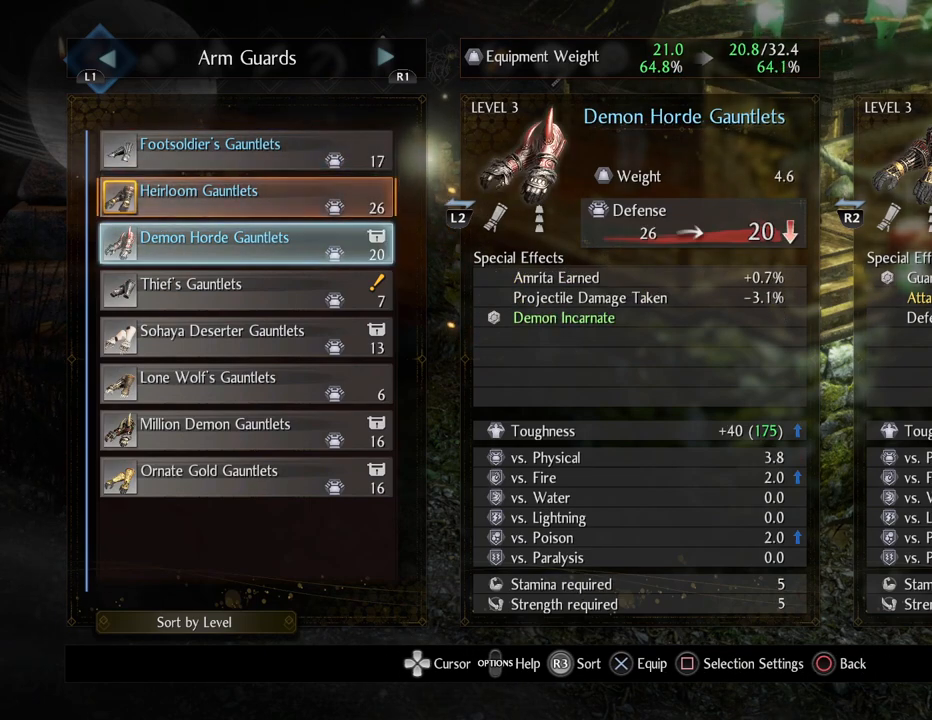
{"buttons": [], "left_stick": "center", "right_stick": "center", "events": [[333, "DPAD_UP", "down"], [450, "DPAD_UP", "up"]]}
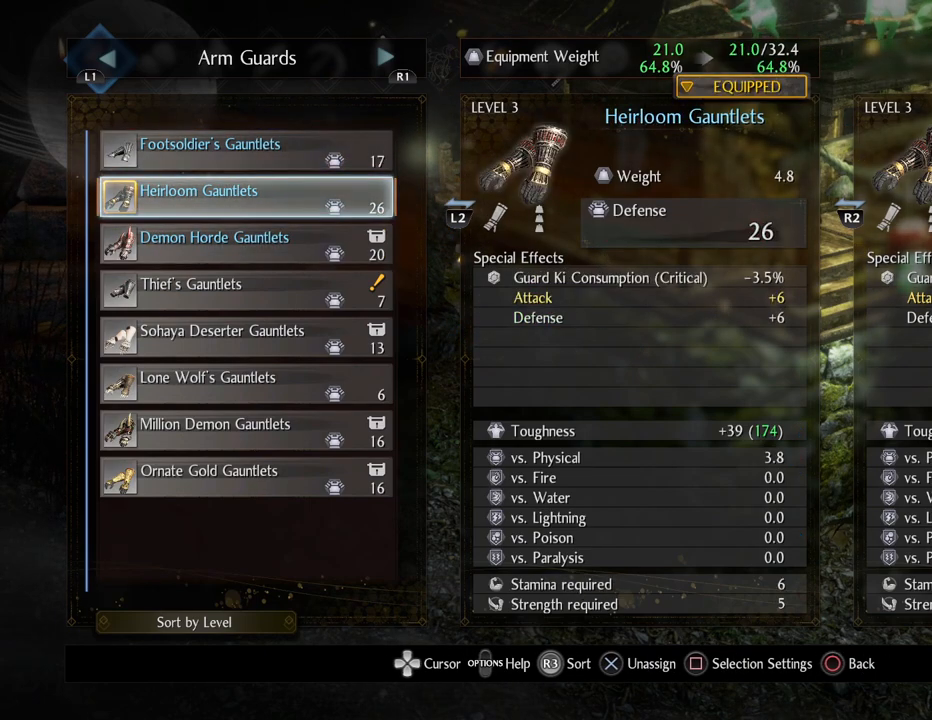
{"buttons": [], "left_stick": "center", "right_stick": "center", "events": [[67, "DPAD_UP", "down"], [183, "DPAD_UP", "up"]]}
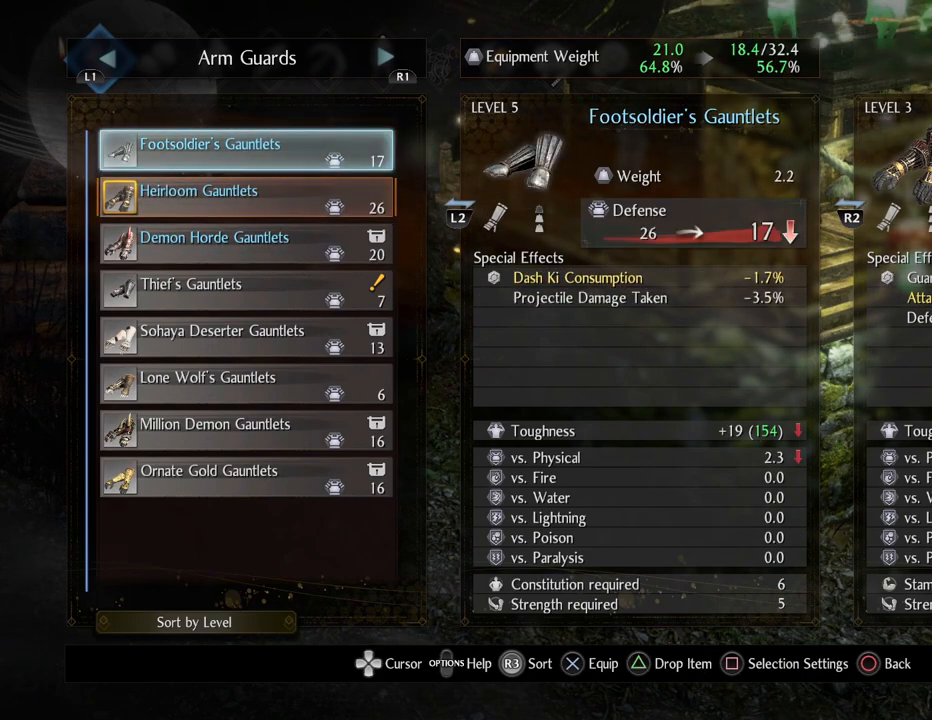
{"buttons": ["DPAD_DOWN"], "left_stick": "center", "right_stick": "center", "events": [[300, "DPAD_DOWN", "down"], [417, "DPAD_DOWN", "up"], [500, "DPAD_DOWN", "down"]]}
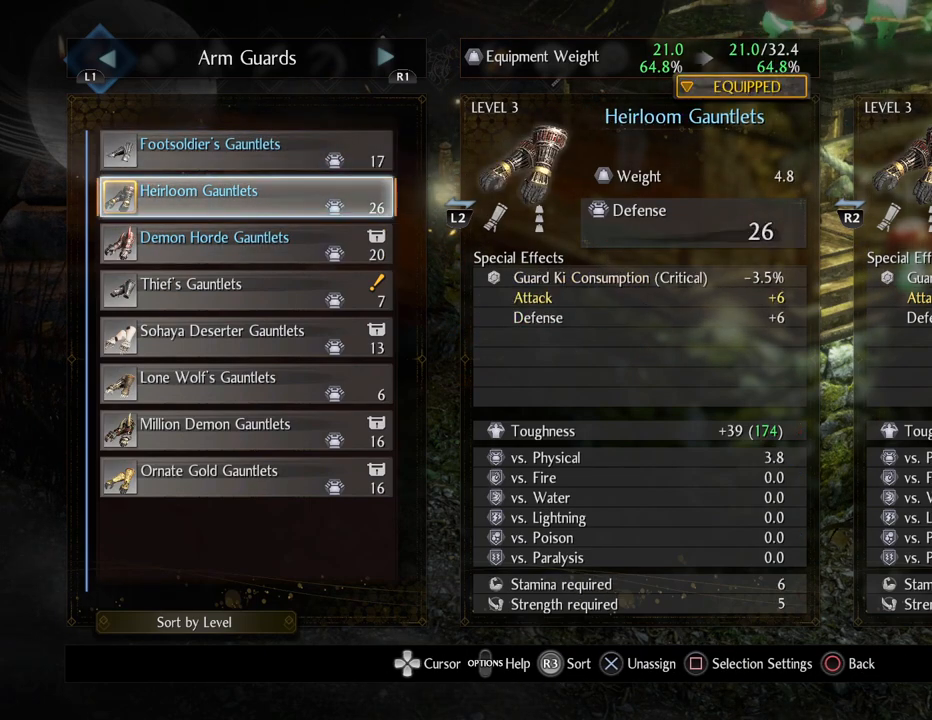
{"buttons": [], "left_stick": "center", "right_stick": "center", "events": [[117, "DPAD_DOWN", "up"]]}
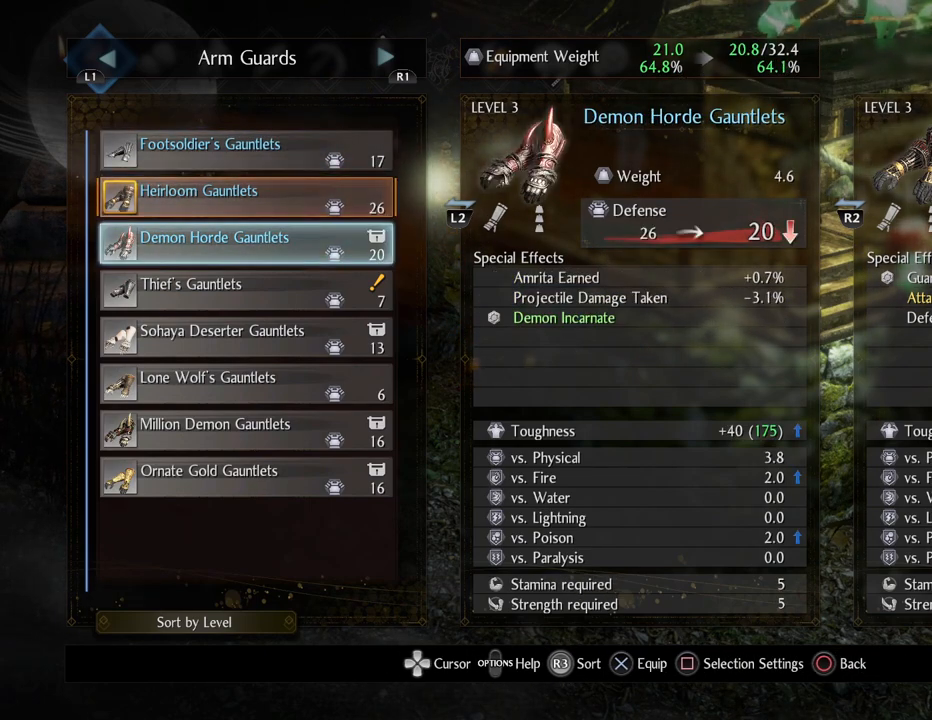
{"buttons": [], "left_stick": "center", "right_stick": "center", "events": [[17, "L1", "down"], [150, "L1", "up"]]}
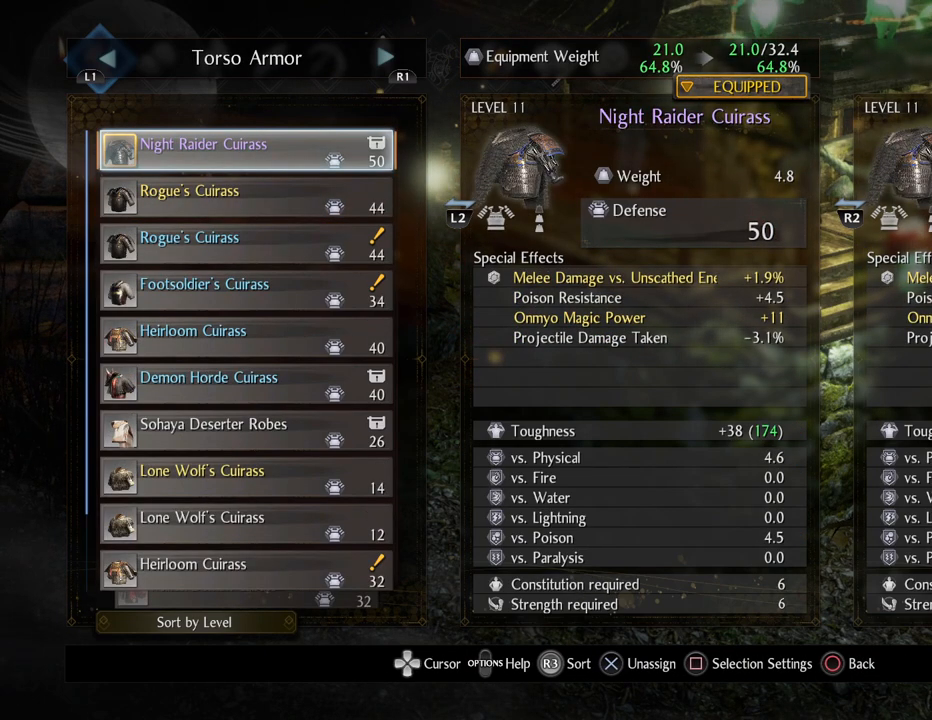
{"buttons": [], "left_stick": "center", "right_stick": "center", "events": [[333, "DPAD_DOWN", "down"], [450, "DPAD_DOWN", "up"]]}
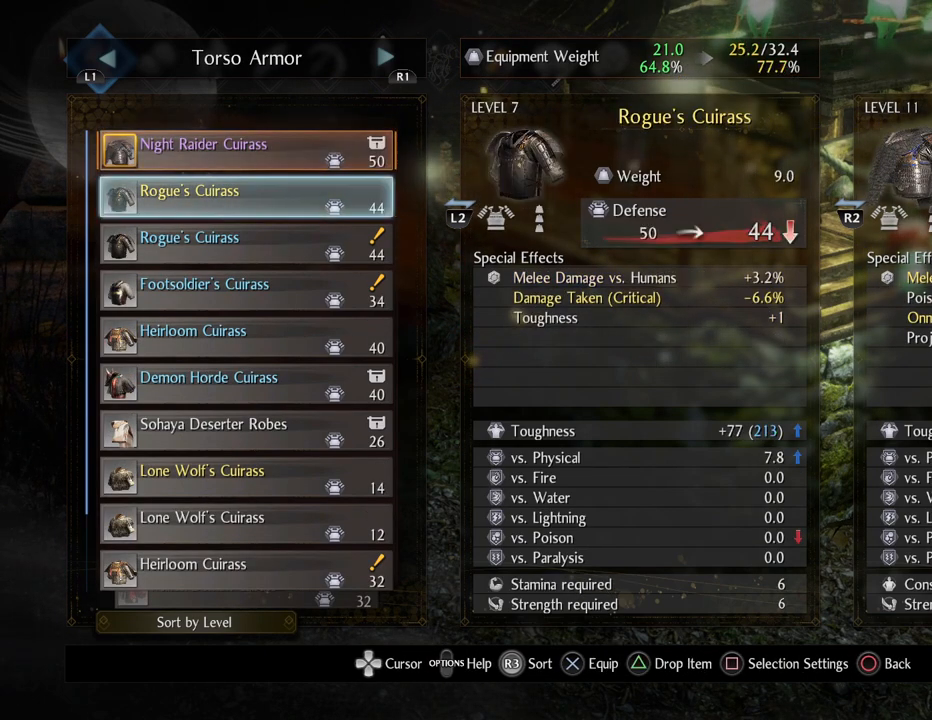
{"buttons": [], "left_stick": "center", "right_stick": "center", "events": [[83, "L1", "down"], [233, "L1", "up"]]}
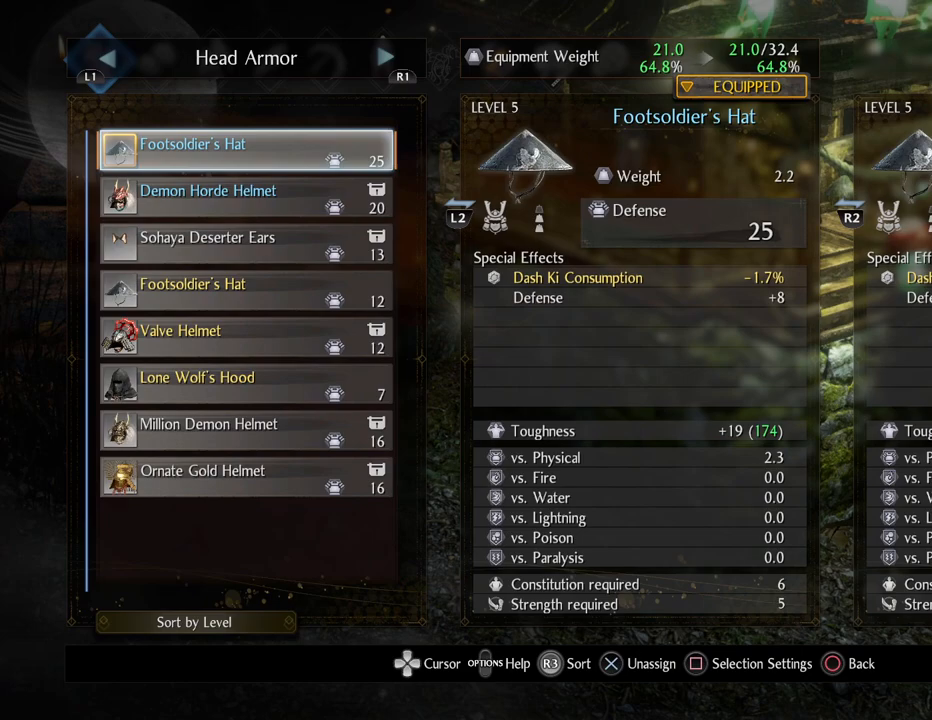
{"buttons": [], "left_stick": "center", "right_stick": "center", "events": []}
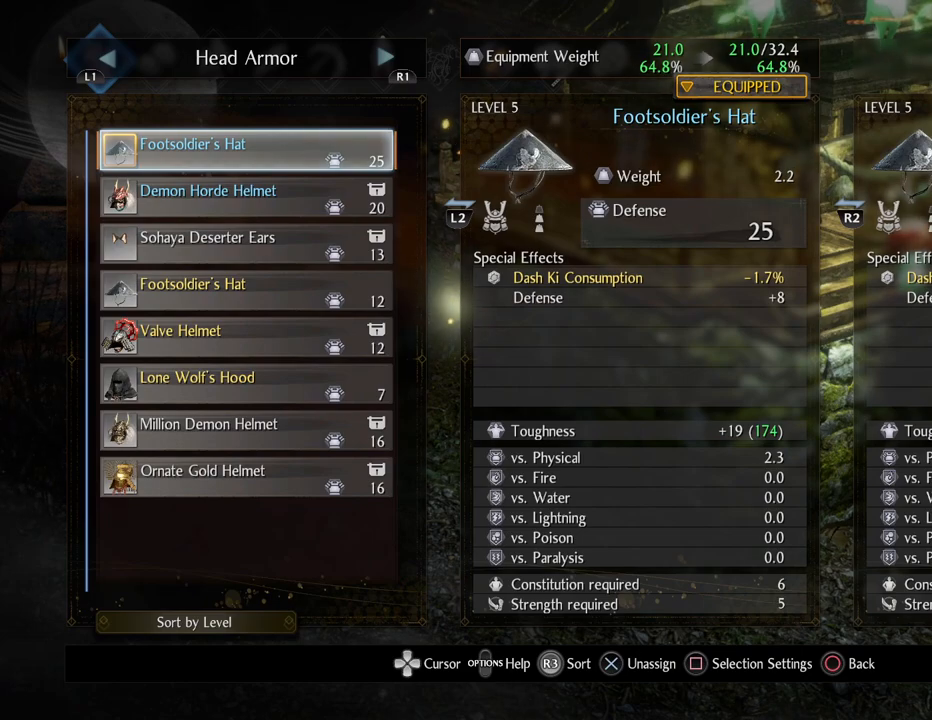
{"buttons": [], "left_stick": "center", "right_stick": "center", "events": [[133, "DPAD_DOWN", "down"], [267, "DPAD_DOWN", "up"]]}
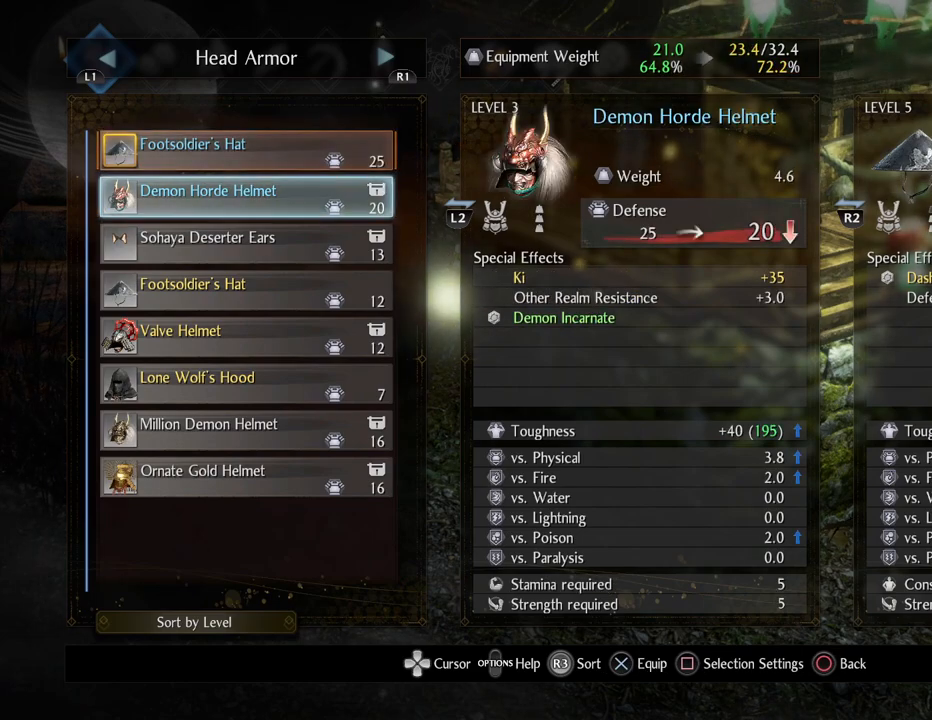
{"buttons": [], "left_stick": "center", "right_stick": "center", "events": [[183, "DPAD_UP", "down"], [300, "DPAD_UP", "up"]]}
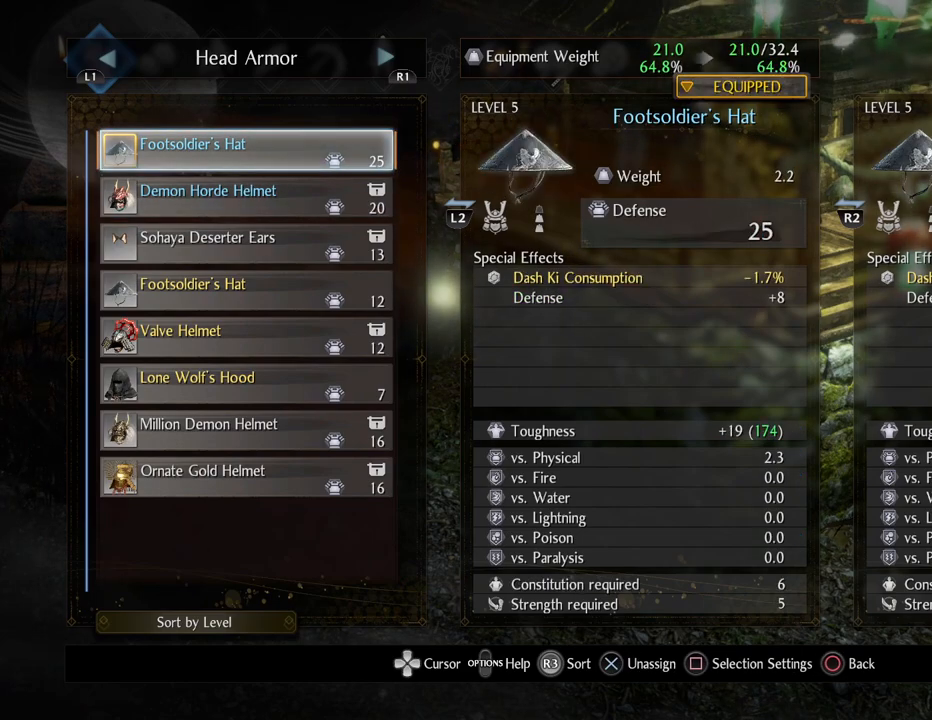
{"buttons": ["CIRCLE"], "left_stick": "center", "right_stick": "center", "events": [[400, "CIRCLE", "down"]]}
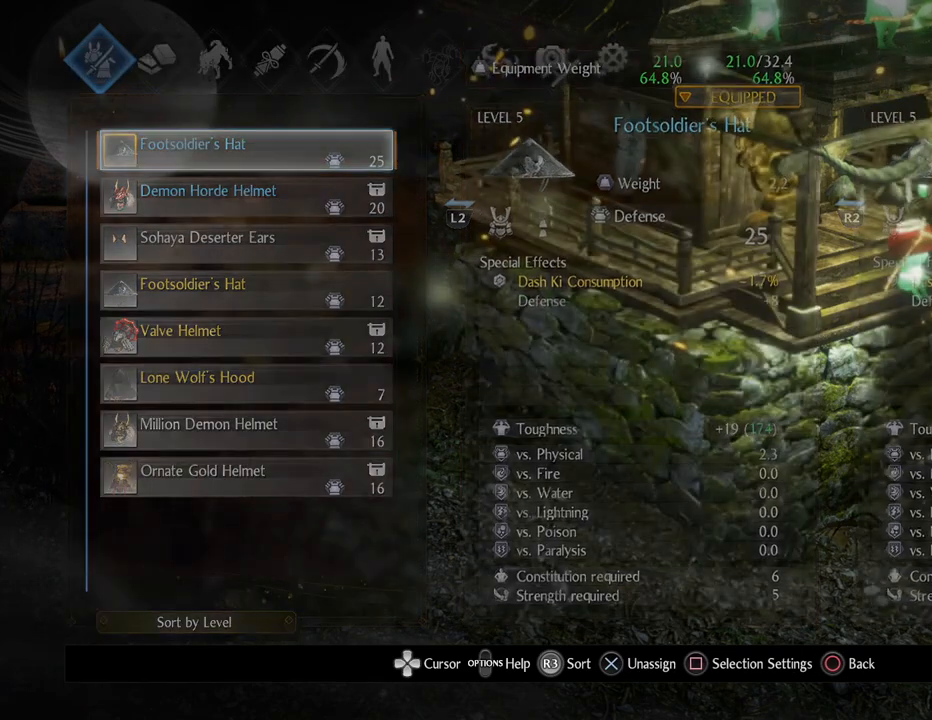
{"buttons": [], "left_stick": "center", "right_stick": "center", "events": [[50, "CIRCLE", "up"]]}
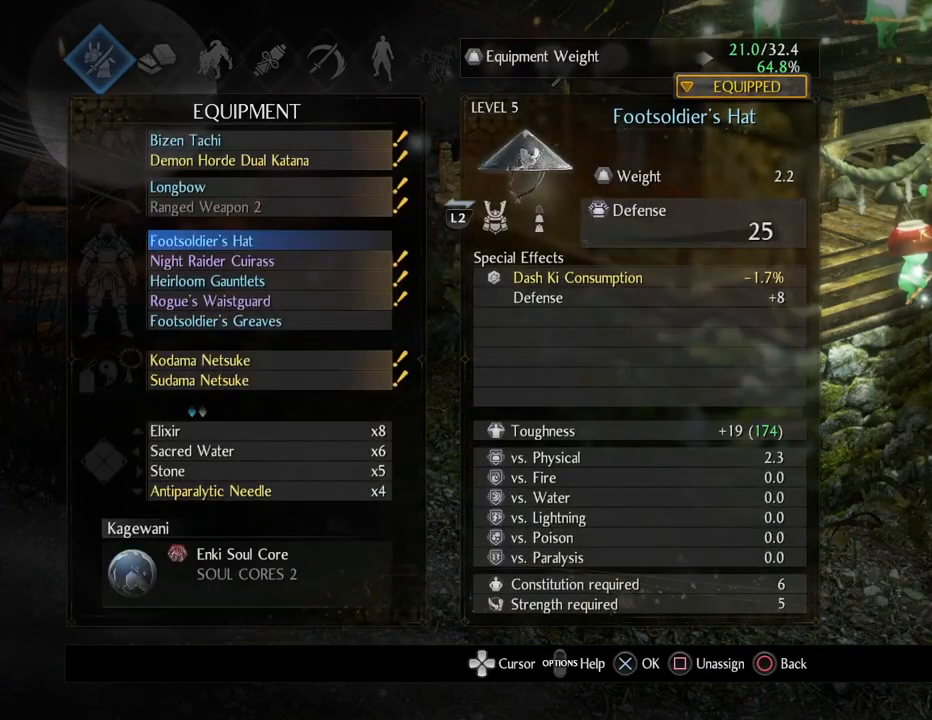
{"buttons": [], "left_stick": "center", "right_stick": "center", "events": []}
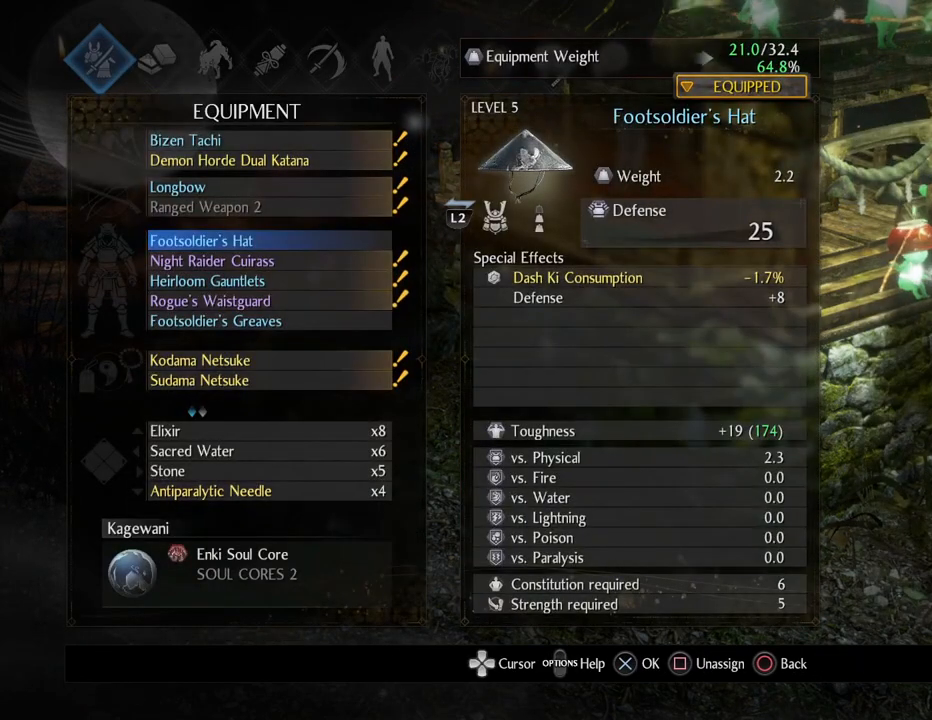
{"buttons": [], "left_stick": "center", "right_stick": "center", "events": []}
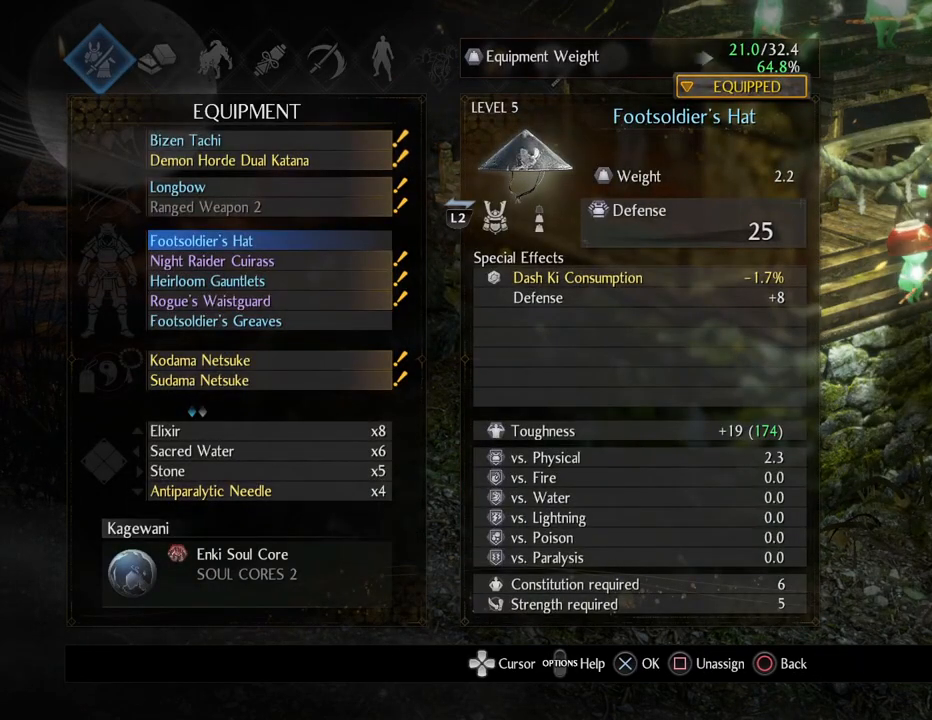
{"buttons": [], "left_stick": "center", "right_stick": "center", "events": [[167, "DPAD_UP", "down"], [233, "DPAD_UP", "up"], [350, "DPAD_UP", "down"], [433, "DPAD_UP", "up"]]}
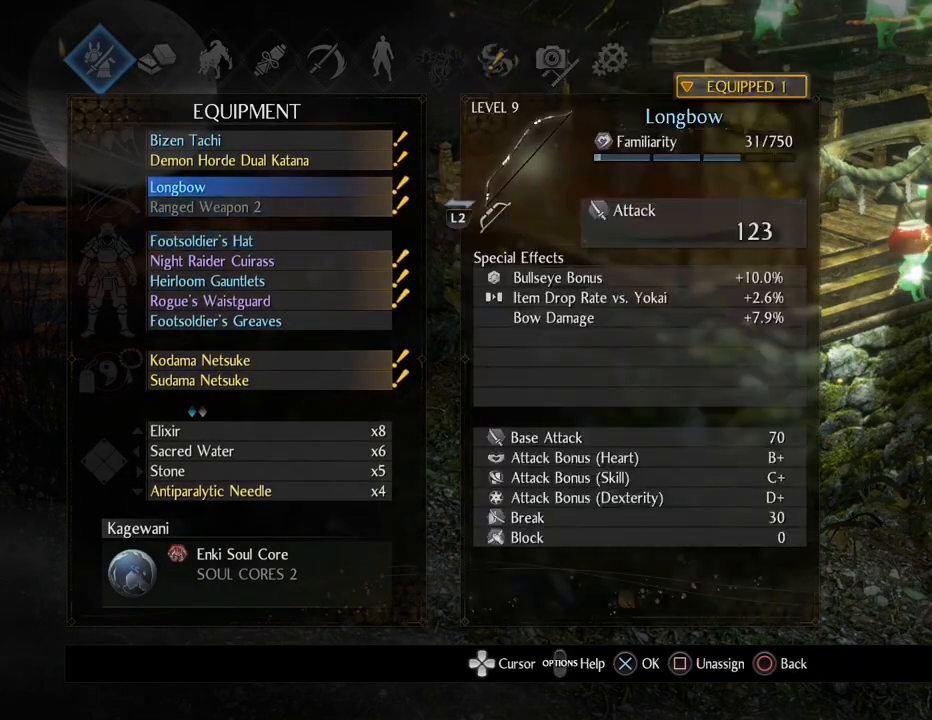
{"buttons": [], "left_stick": "center", "right_stick": "center", "events": [[33, "DPAD_UP", "down"], [117, "DPAD_UP", "up"], [200, "DPAD_UP", "down"], [317, "CROSS", "down"], [317, "DPAD_UP", "up"], [483, "CROSS", "up"]]}
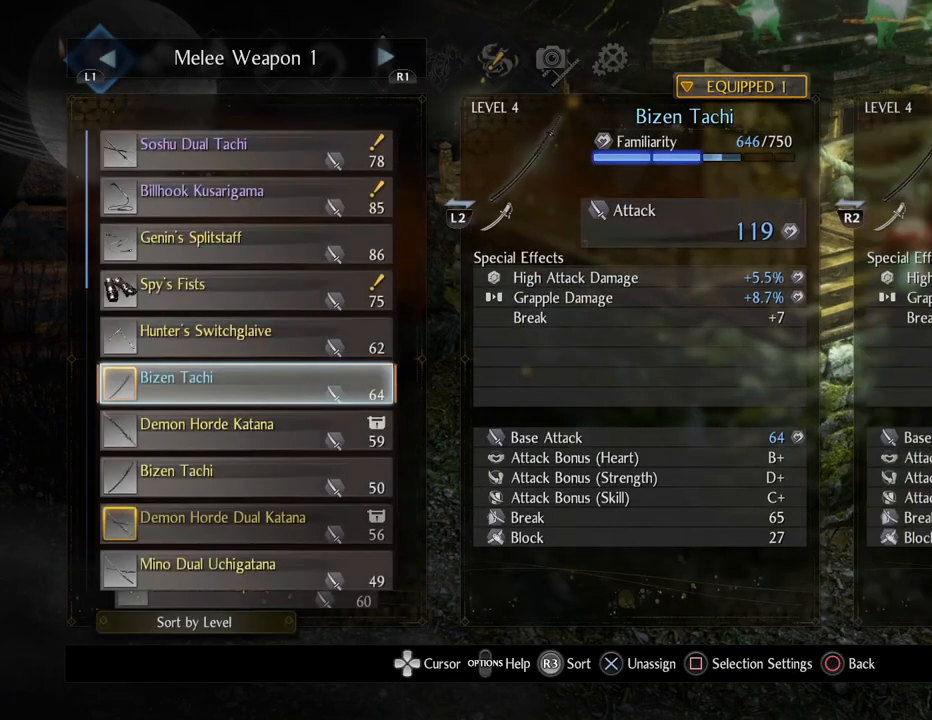
{"buttons": [], "left_stick": "center", "right_stick": "center", "events": []}
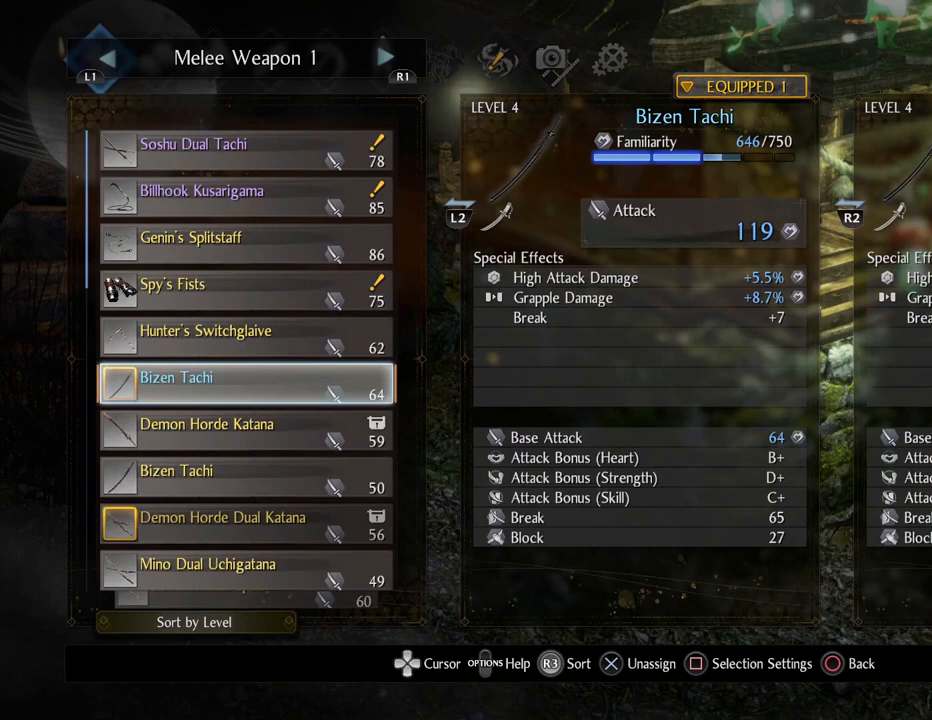
{"buttons": [], "left_stick": "center", "right_stick": "center", "events": [[250, "DPAD_LEFT", "down"], [367, "DPAD_LEFT", "up"]]}
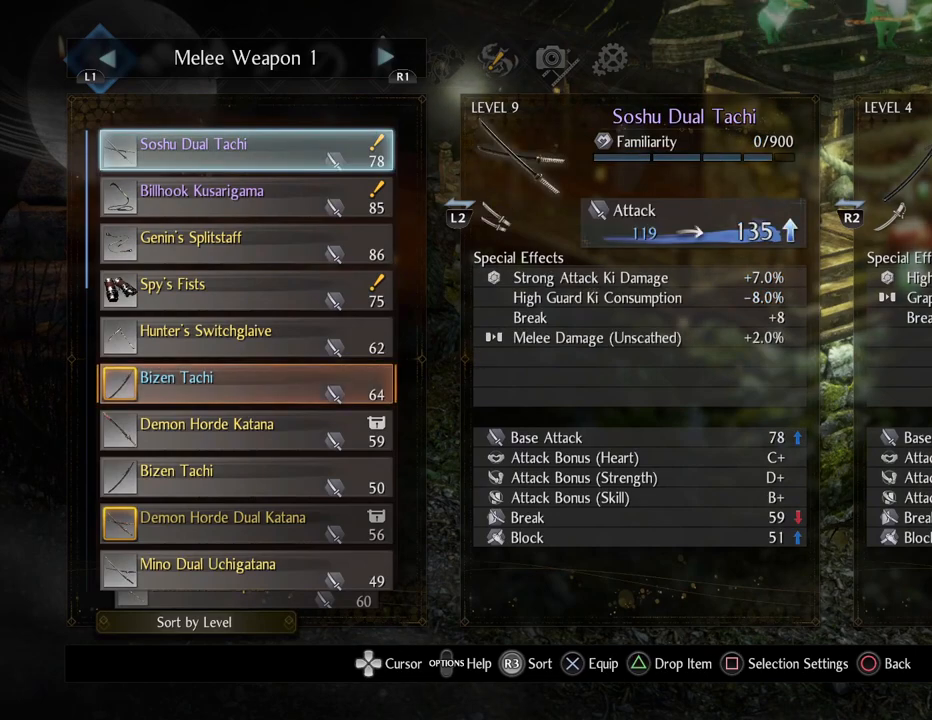
{"buttons": [], "left_stick": "center", "right_stick": "center", "events": []}
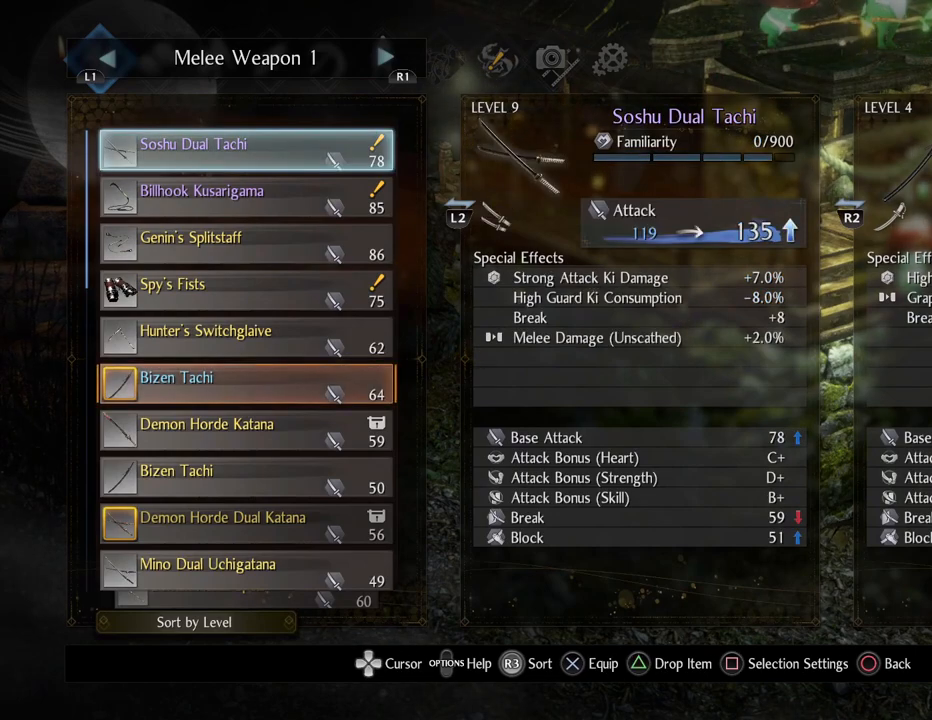
{"buttons": [], "left_stick": "center", "right_stick": "center", "events": [[183, "DPAD_DOWN", "down"], [267, "DPAD_DOWN", "up"]]}
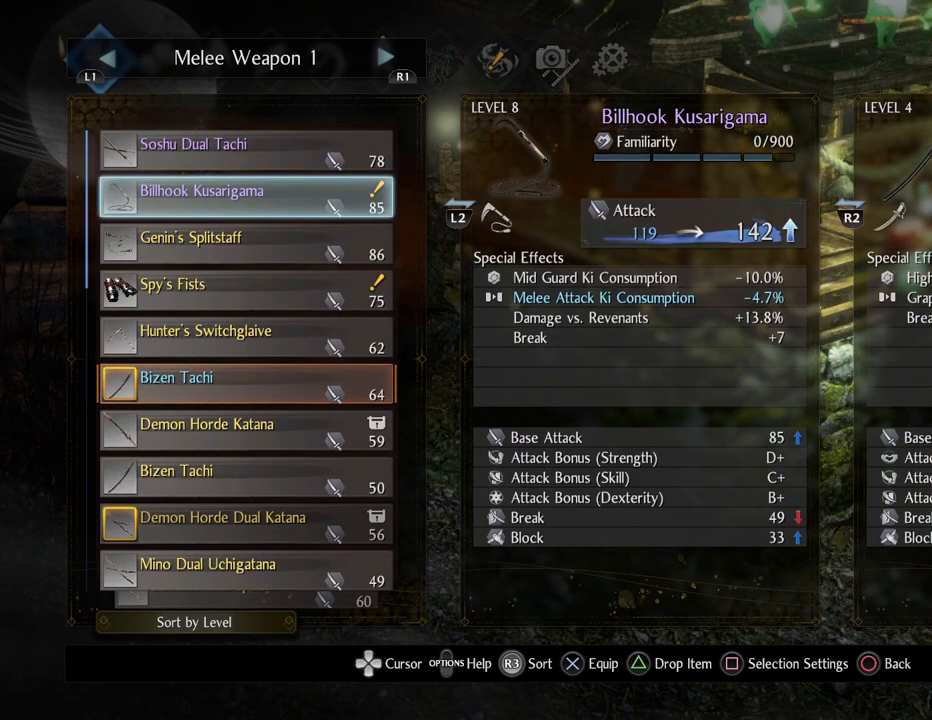
{"buttons": [], "left_stick": "center", "right_stick": "center", "events": []}
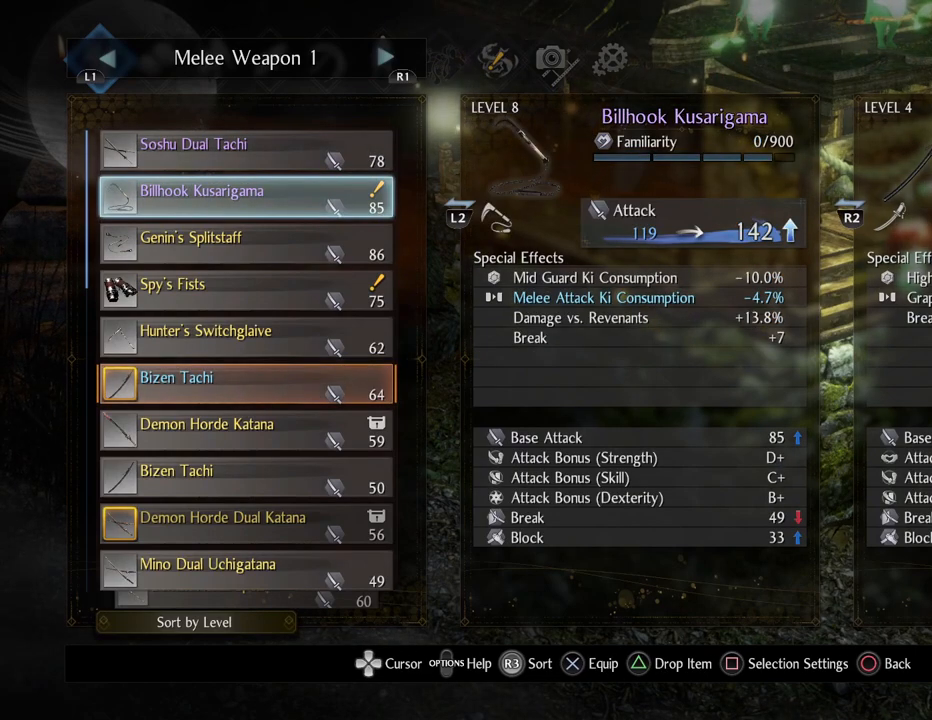
{"buttons": ["DPAD_DOWN"], "left_stick": "center", "right_stick": "center", "events": [[383, "DPAD_DOWN", "down"]]}
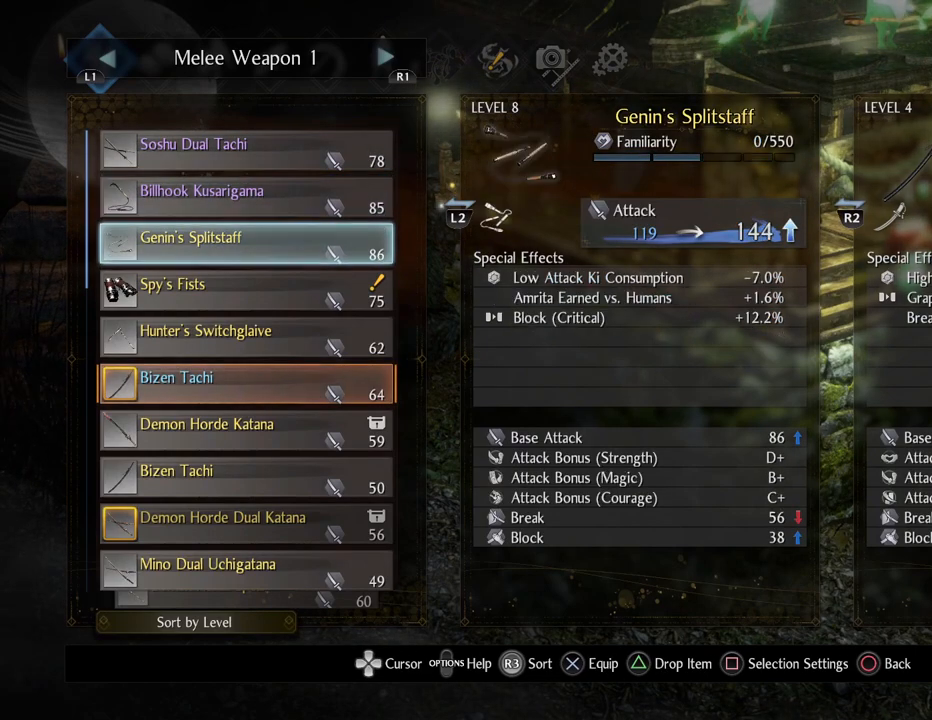
{"buttons": ["DPAD_DOWN"], "left_stick": "center", "right_stick": "center", "events": [[17, "DPAD_DOWN", "up"], [100, "DPAD_DOWN", "down"], [217, "DPAD_DOWN", "up"], [400, "DPAD_DOWN", "down"]]}